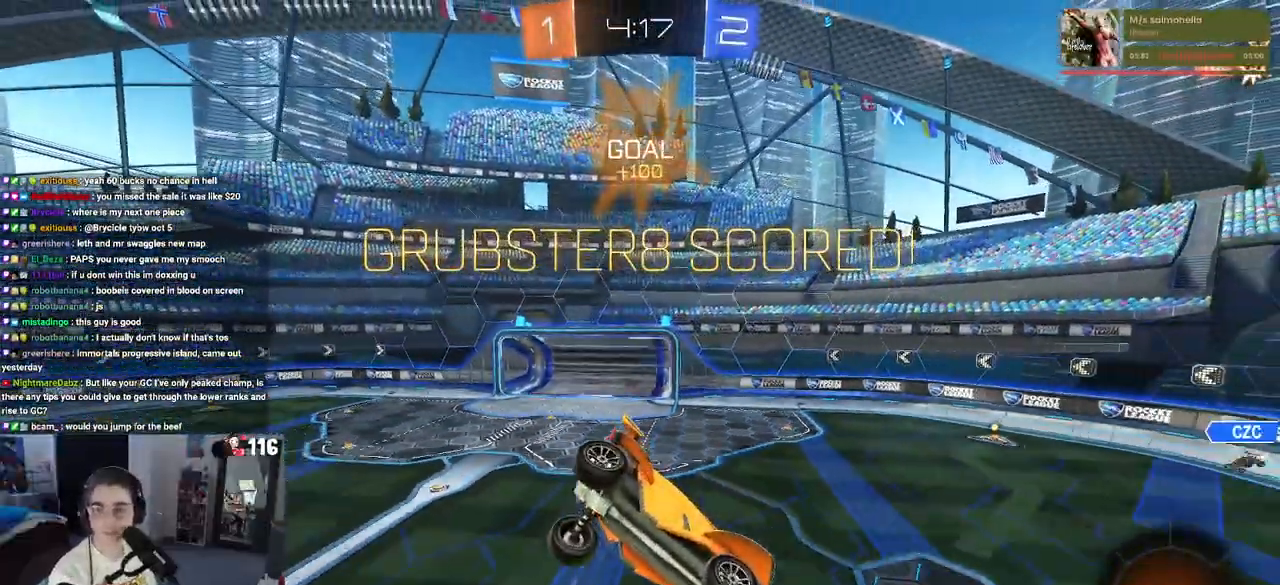
Gameplay with a controller (PlayStation layout); each line is a JSON object with the inputs held at the frame after it. "events" lists button and stick changes between this image and that frame as [ms after this image, input, new state], when the widget could be followed in between. Not read: L3.
{"buttons": ["CROSS"], "left_stick": "center", "right_stick": "center", "events": [[117, "CROSS", "up"], [233, "CROSS", "down"], [350, "CROSS", "up"], [417, "CROSS", "down"]]}
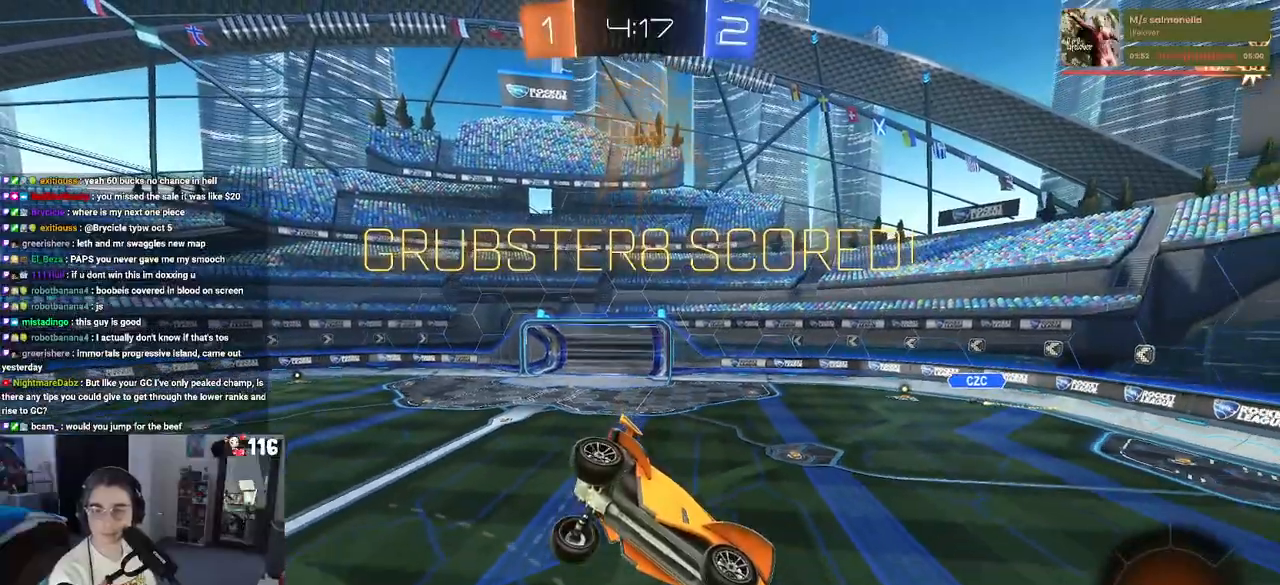
{"buttons": [], "left_stick": "center", "right_stick": "center", "events": [[33, "CROSS", "up"], [67, "CROSS", "down"], [250, "CROSS", "up"]]}
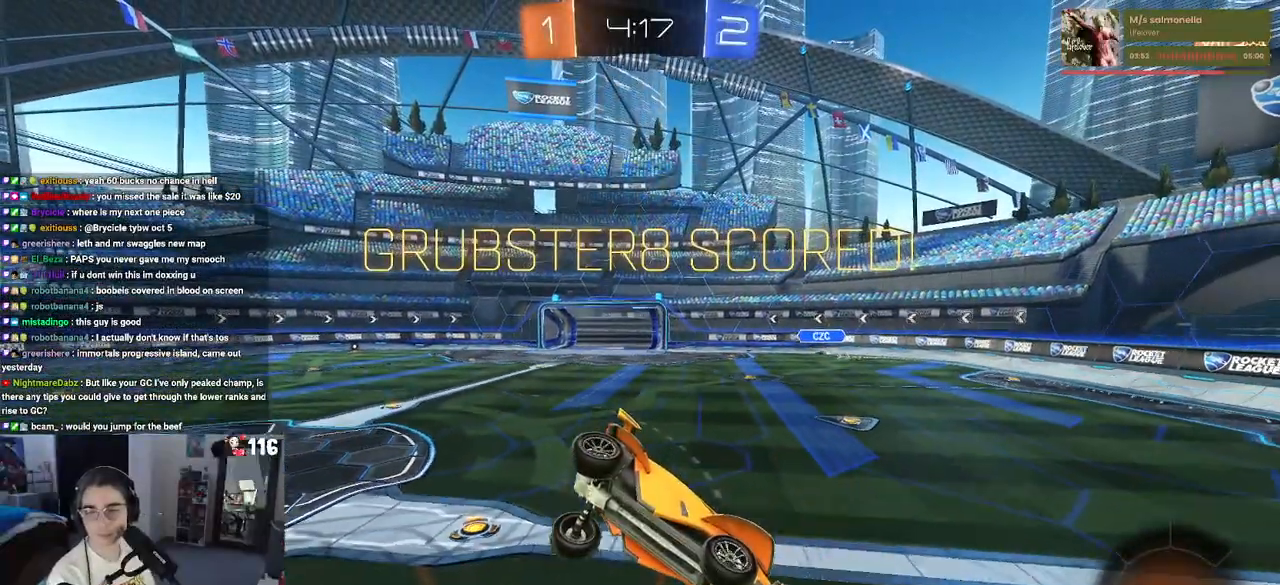
{"buttons": [], "left_stick": "center", "right_stick": "center", "events": []}
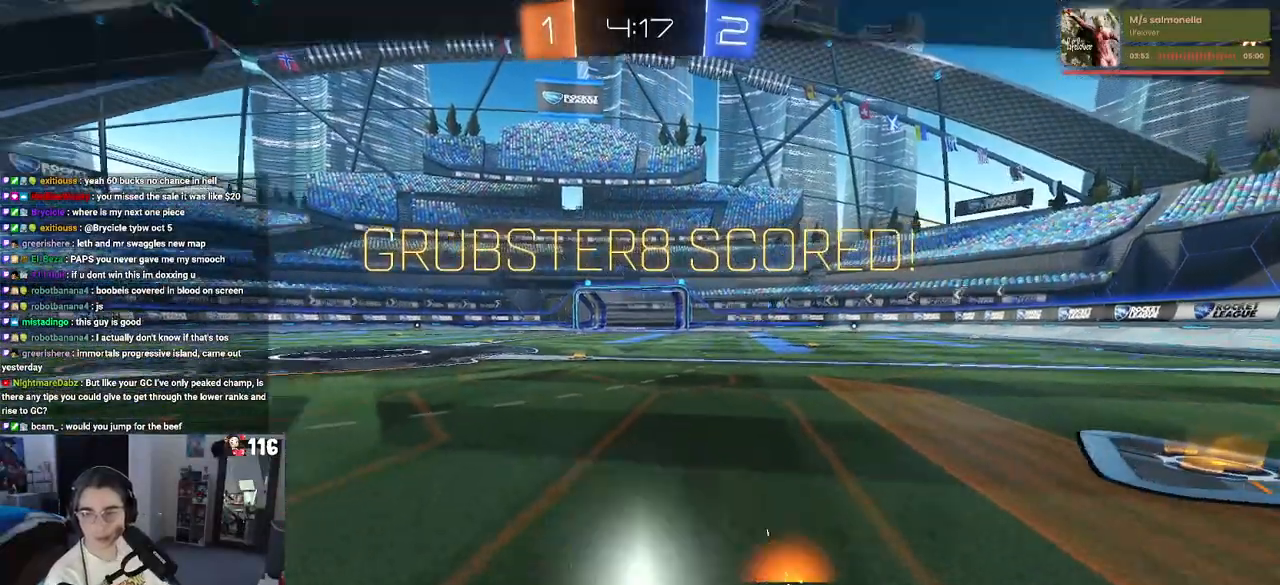
{"buttons": [], "left_stick": "center", "right_stick": "center", "events": []}
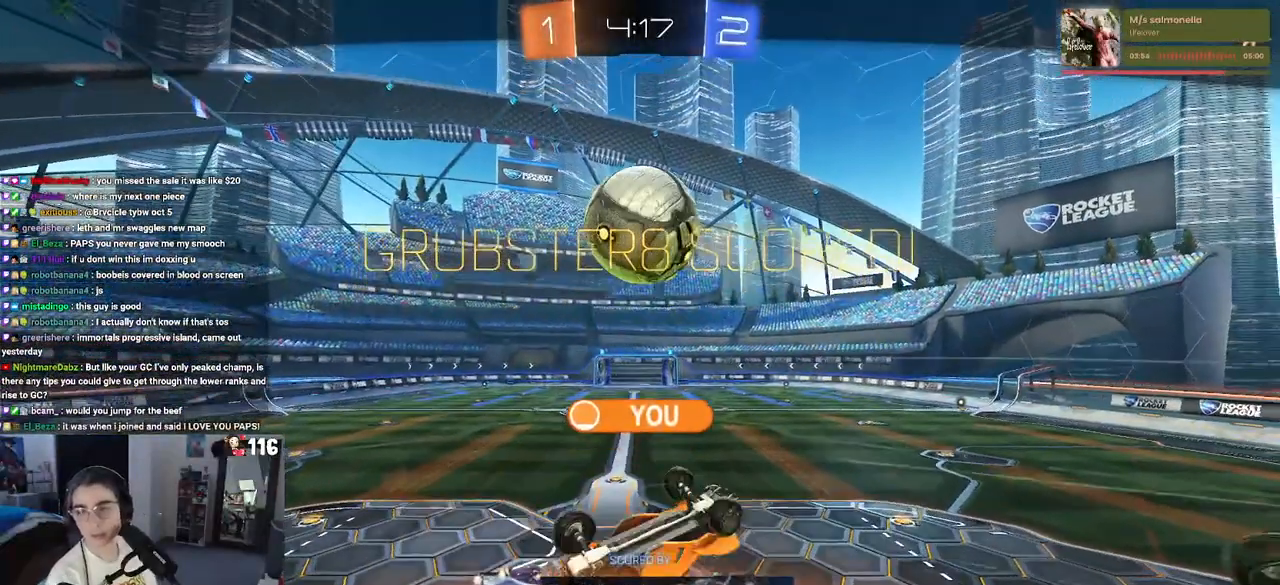
{"buttons": [], "left_stick": "center", "right_stick": "center", "events": [[117, "CROSS", "down"], [267, "CROSS", "up"]]}
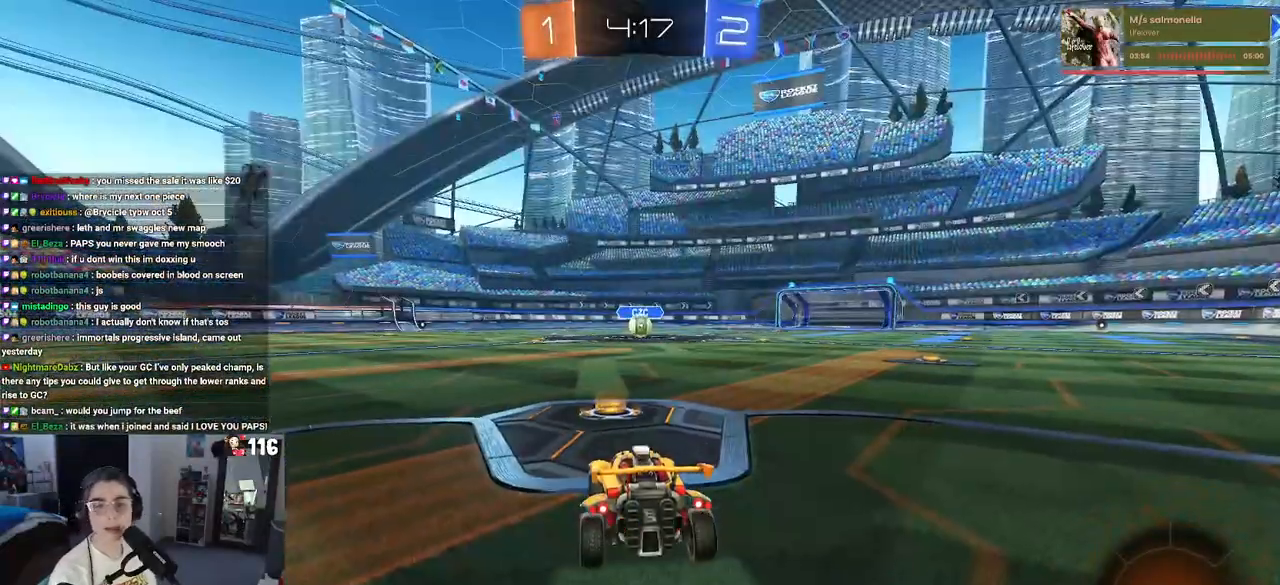
{"buttons": [], "left_stick": "center", "right_stick": "center", "events": []}
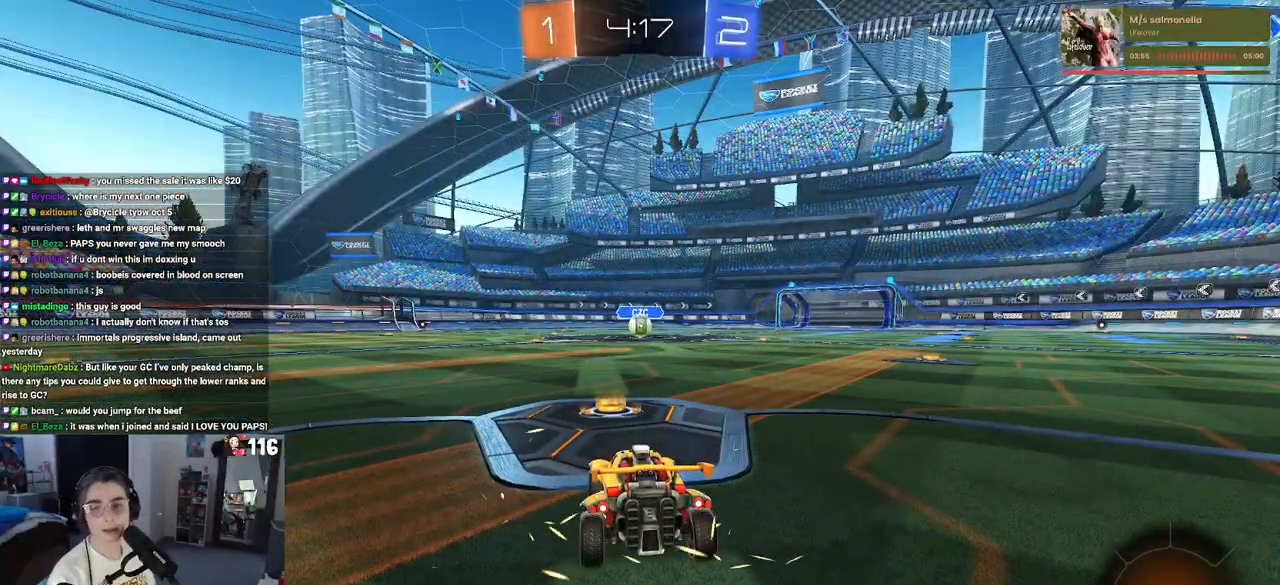
{"buttons": [], "left_stick": "center", "right_stick": "center", "events": []}
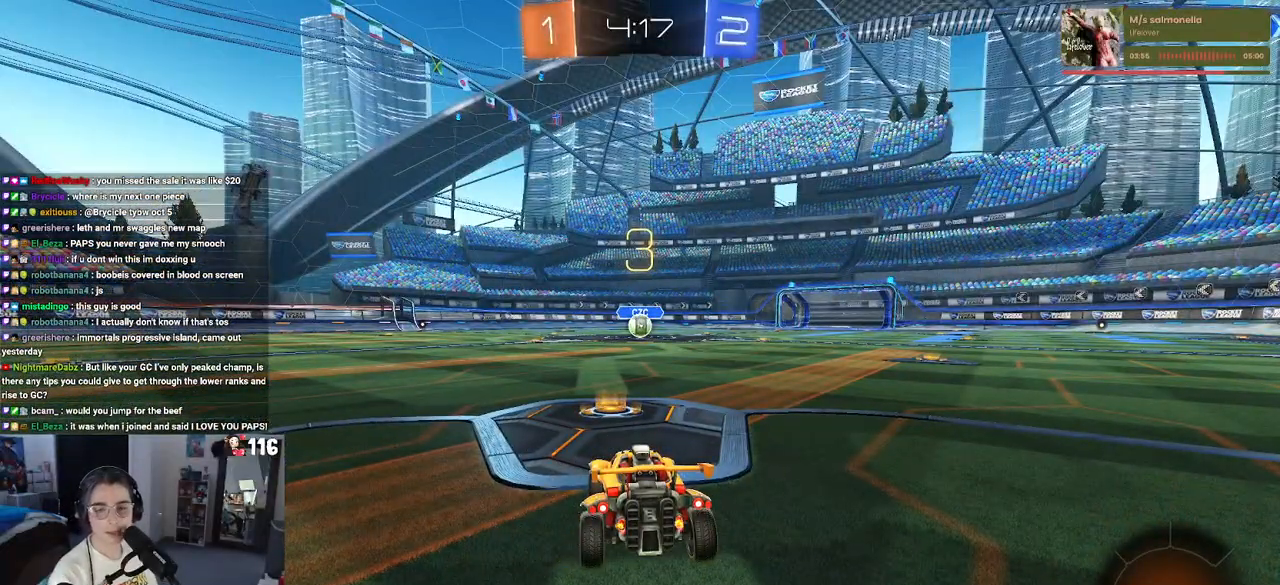
{"buttons": [], "left_stick": "center", "right_stick": "center", "events": []}
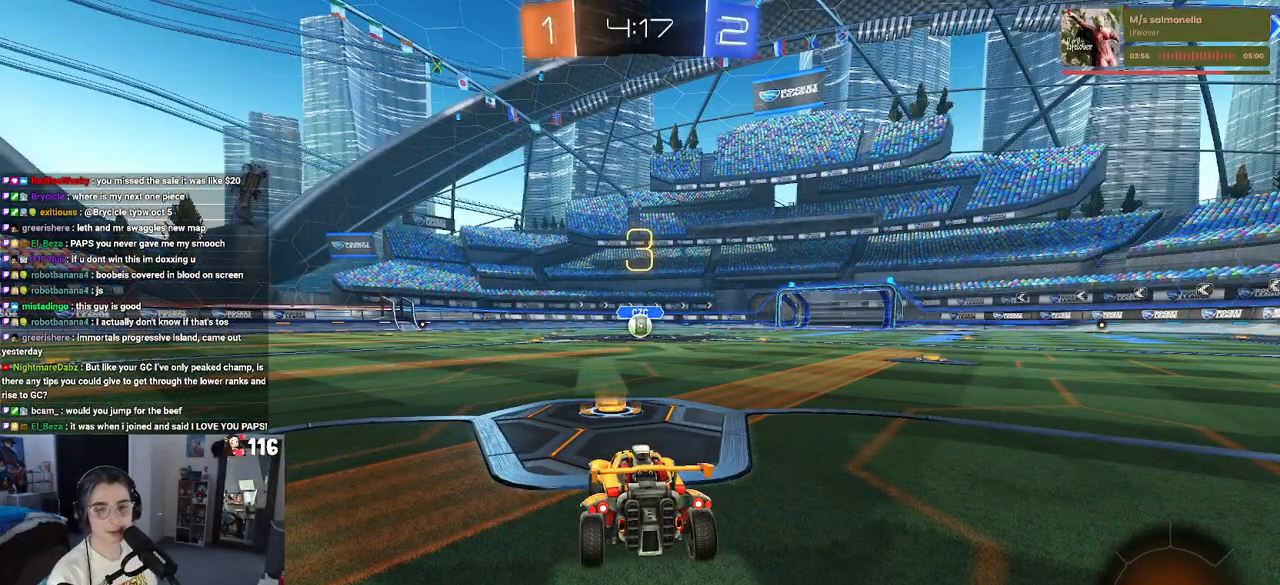
{"buttons": [], "left_stick": "center", "right_stick": "center", "events": []}
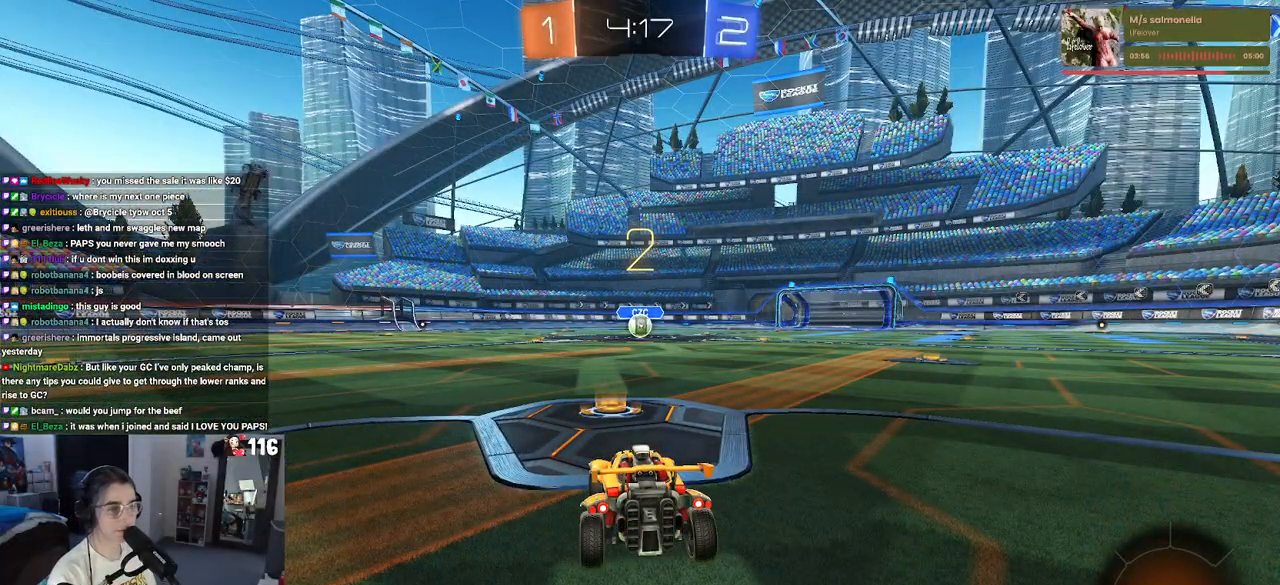
{"buttons": ["R2"], "left_stick": "center", "right_stick": "center", "events": [[67, "R2", "down"]]}
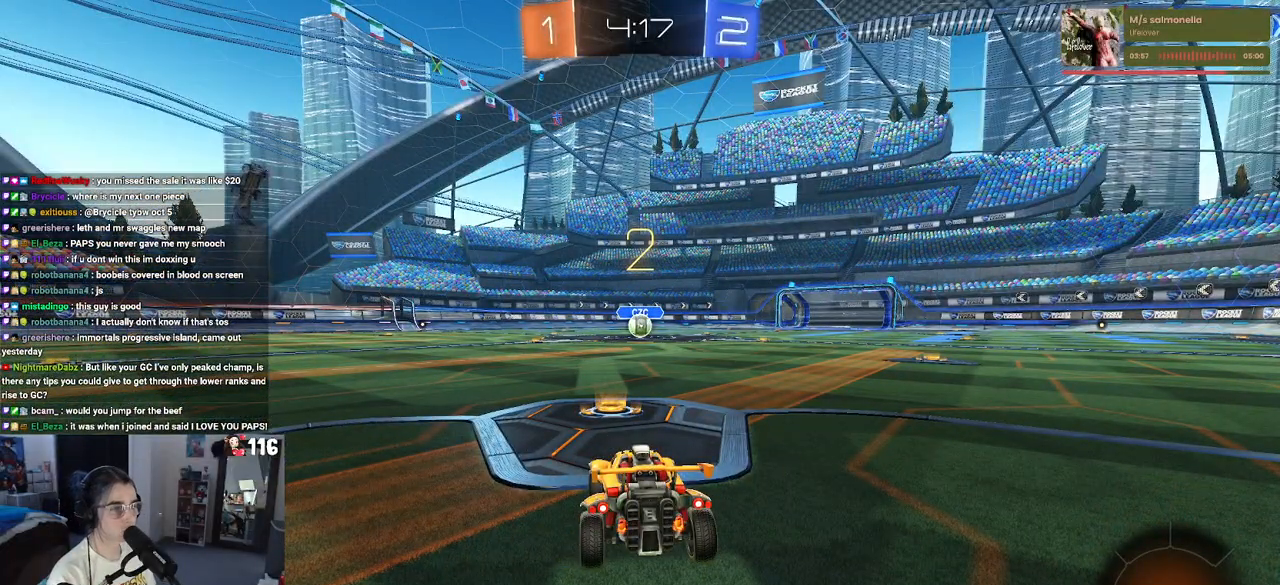
{"buttons": ["R2"], "left_stick": "center", "right_stick": "center", "events": []}
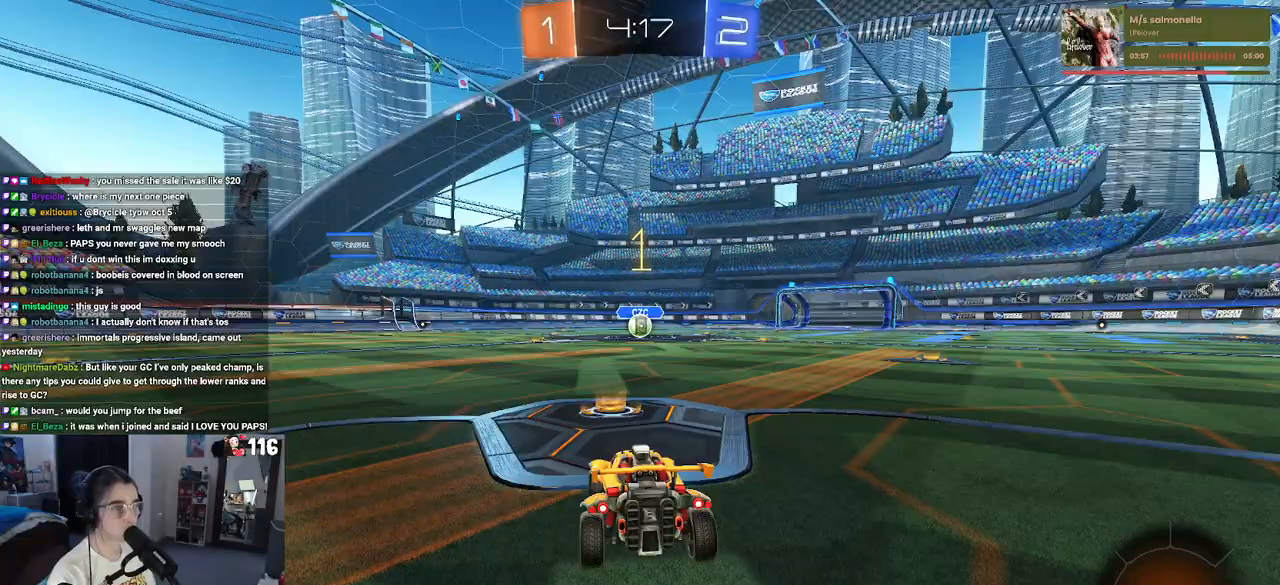
{"buttons": ["R1", "R2"], "left_stick": "center", "right_stick": "center", "events": [[167, "R1", "down"]]}
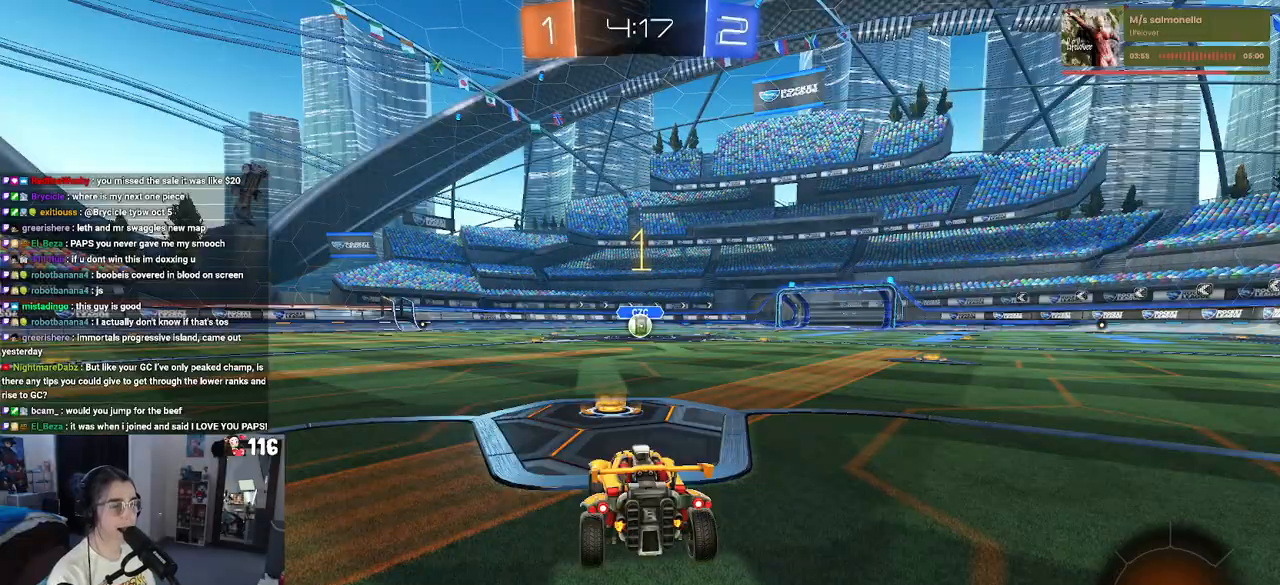
{"buttons": ["CROSS", "R1", "R2"], "left_stick": "up-right", "right_stick": "center", "events": [[367, "left_stick", "right"], [467, "left_stick", "up-right"], [483, "CROSS", "down"]]}
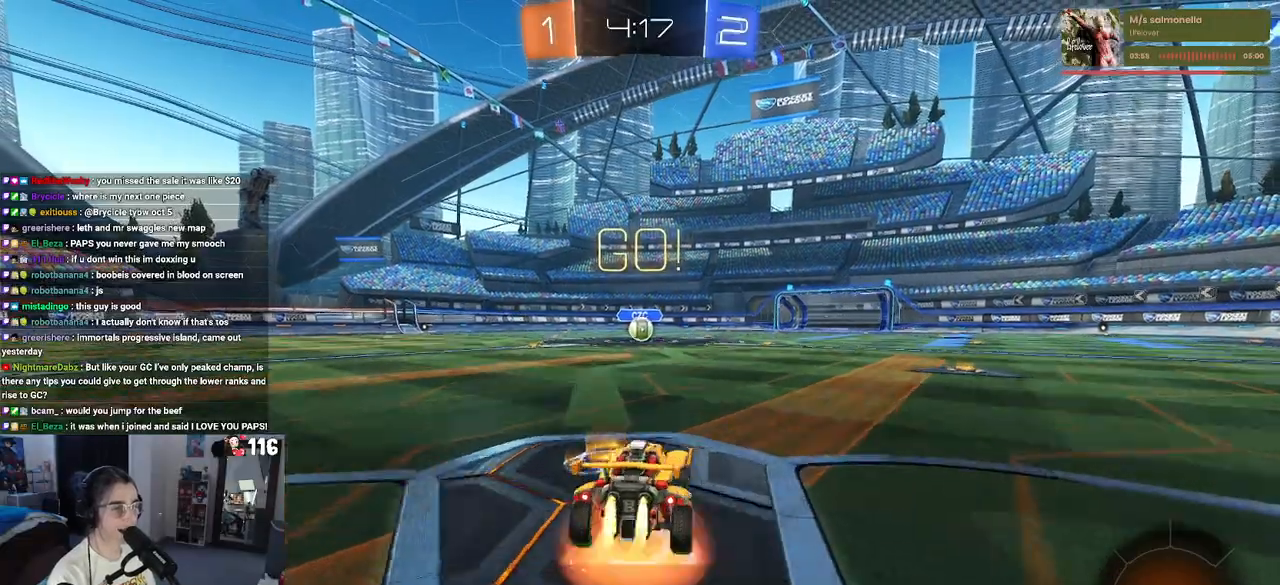
{"buttons": ["SQUARE", "R1", "R2"], "left_stick": "down", "right_stick": "center", "events": [[17, "left_stick", "up"], [83, "CROSS", "up"], [83, "left_stick", "up-left"], [150, "CROSS", "down"], [183, "SQUARE", "down"], [217, "left_stick", "down"], [233, "CROSS", "up"]]}
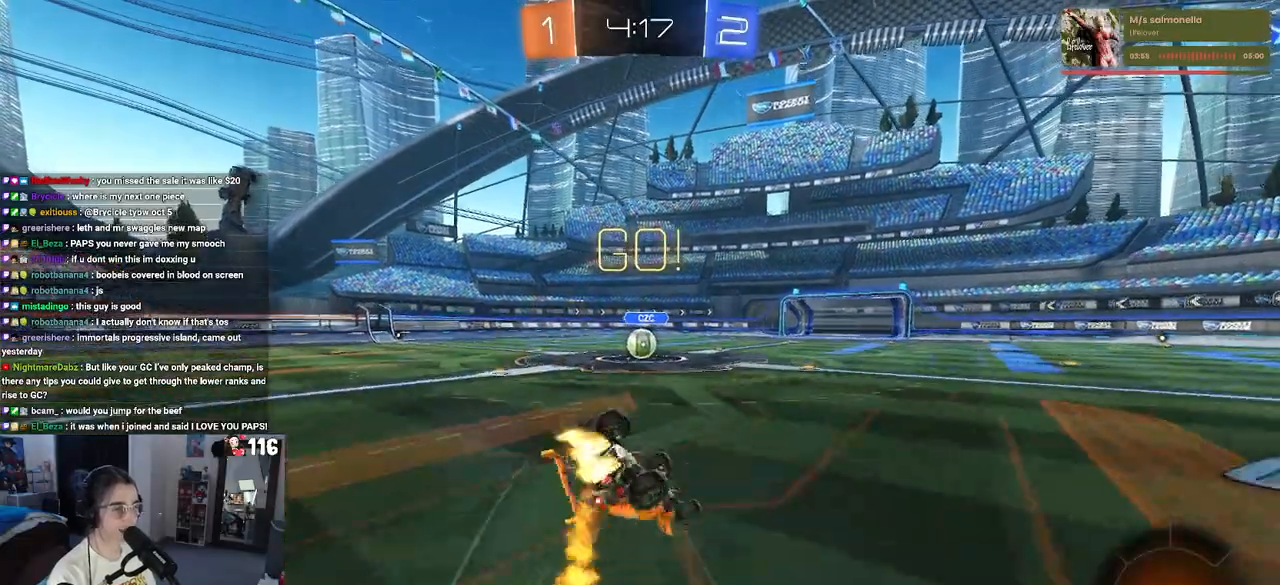
{"buttons": ["SQUARE", "R1", "R2"], "left_stick": "down-left", "right_stick": "center", "events": [[50, "left_stick", "down-left"]]}
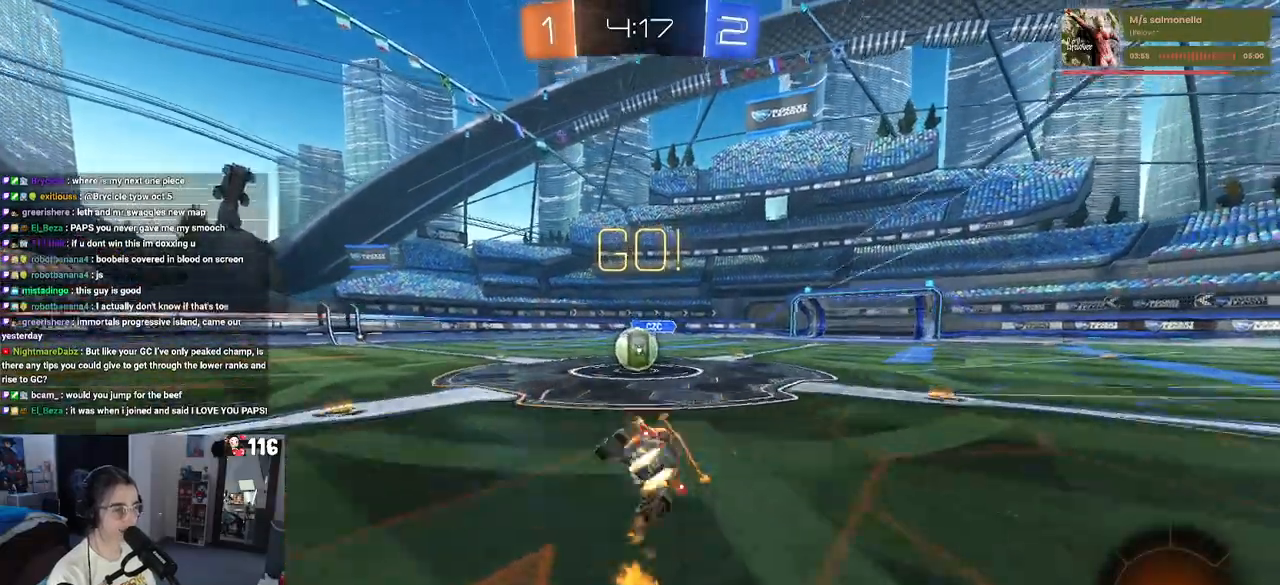
{"buttons": ["CROSS", "R2"], "left_stick": "up-right", "right_stick": "center", "events": [[83, "left_stick", "center"], [167, "R1", "up"], [167, "SQUARE", "up"], [167, "left_stick", "left"], [317, "CROSS", "down"], [433, "left_stick", "up-right"], [450, "CROSS", "up"], [500, "CROSS", "down"]]}
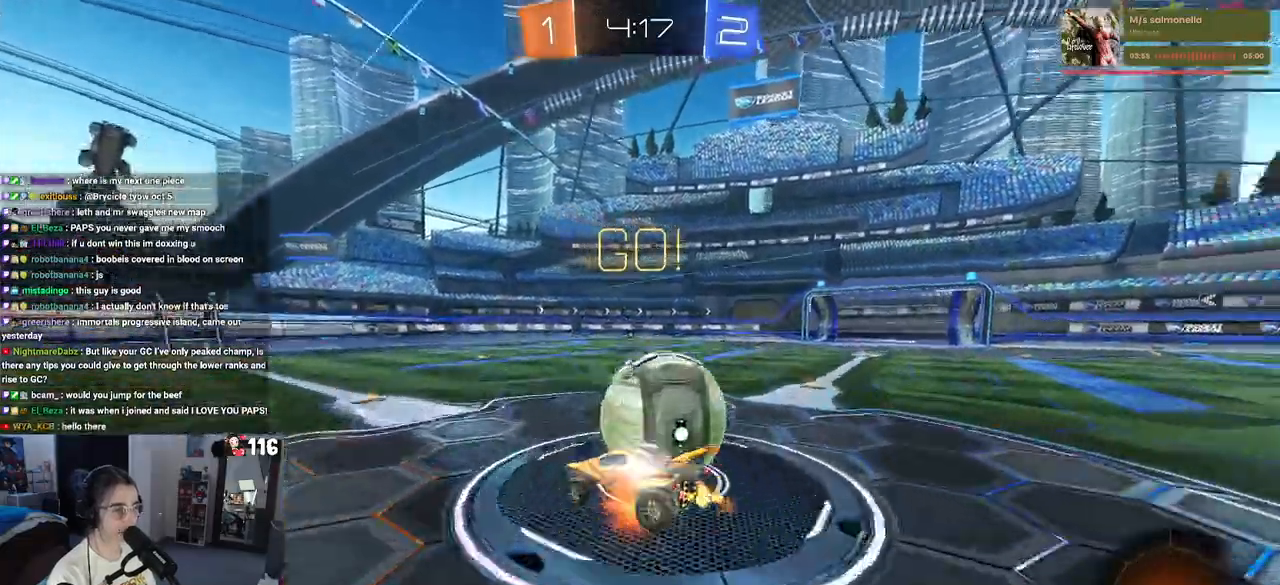
{"buttons": ["SQUARE", "R2"], "left_stick": "up-right", "right_stick": "center", "events": [[50, "SQUARE", "down"], [100, "CROSS", "up"]]}
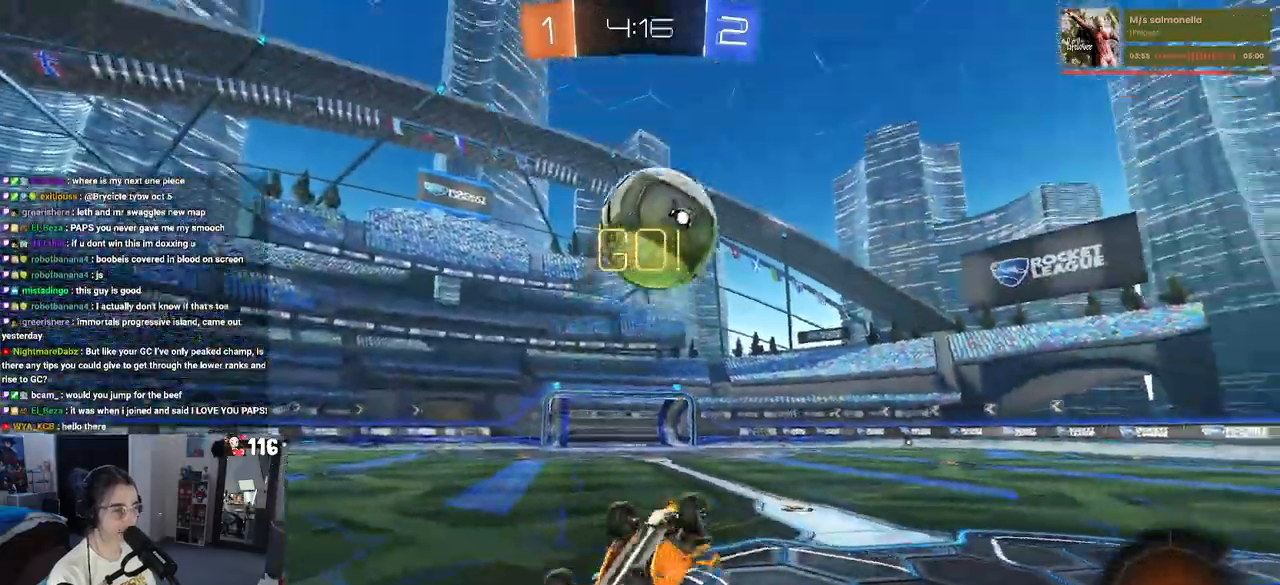
{"buttons": ["R2"], "left_stick": "center", "right_stick": "center", "events": [[217, "SQUARE", "up"], [300, "TRIANGLE", "down"], [433, "TRIANGLE", "up"], [500, "left_stick", "center"]]}
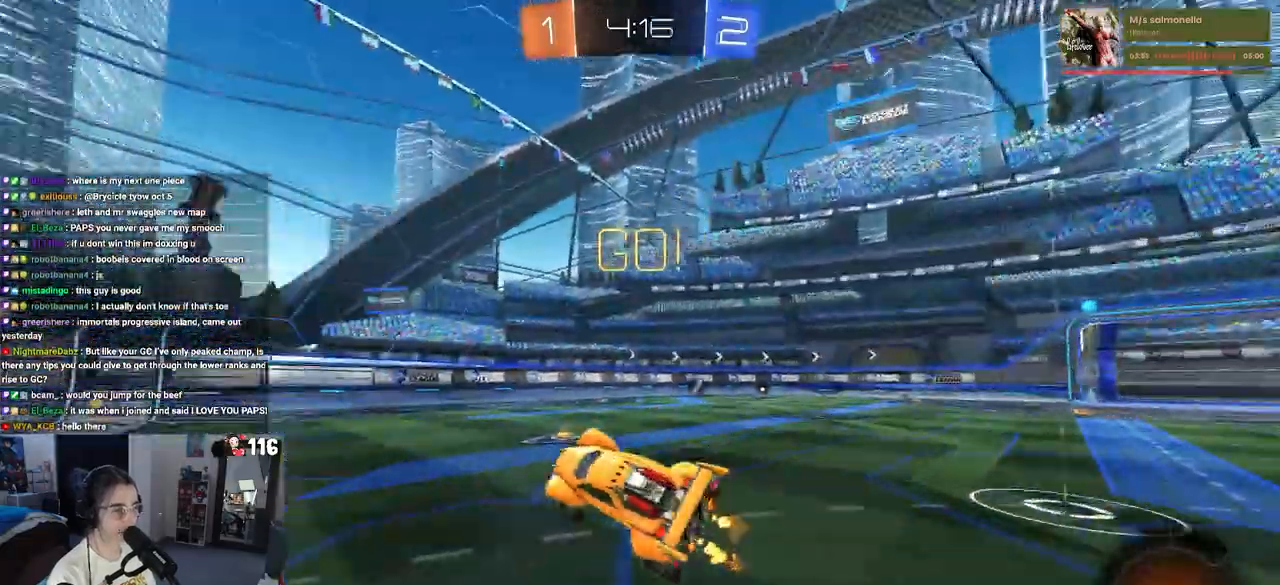
{"buttons": ["R2"], "left_stick": "right", "right_stick": "center", "events": [[117, "TRIANGLE", "down"], [250, "TRIANGLE", "up"], [433, "left_stick", "right"]]}
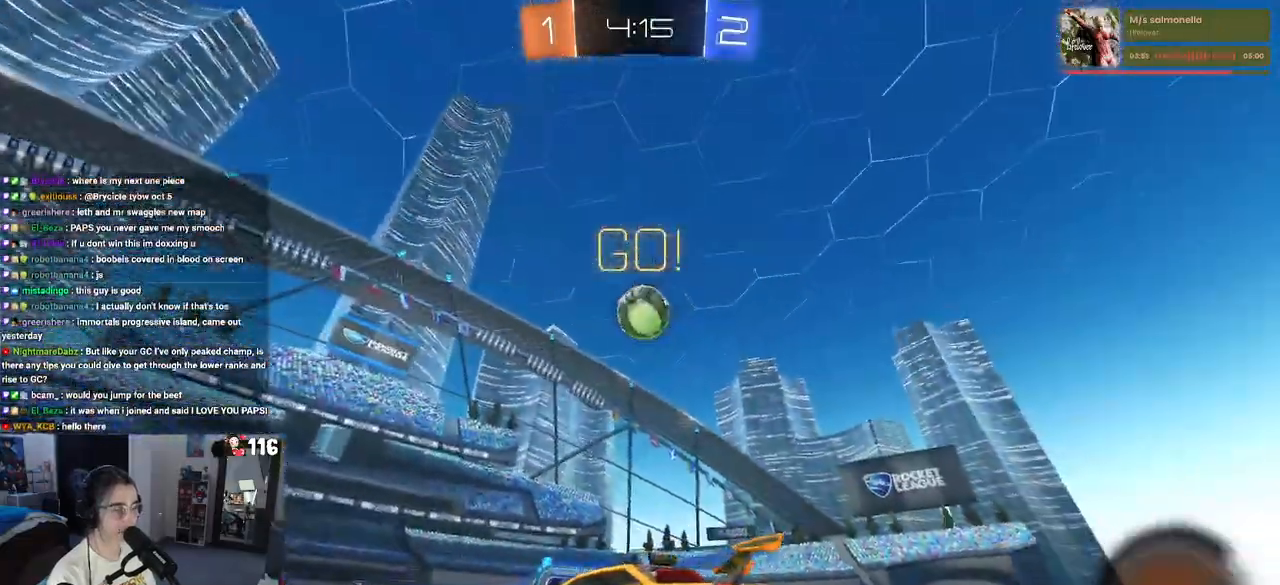
{"buttons": ["R2"], "left_stick": "center", "right_stick": "center", "events": [[50, "left_stick", "center"], [183, "left_stick", "right"], [267, "R1", "down"], [383, "left_stick", "center"], [483, "R1", "up"]]}
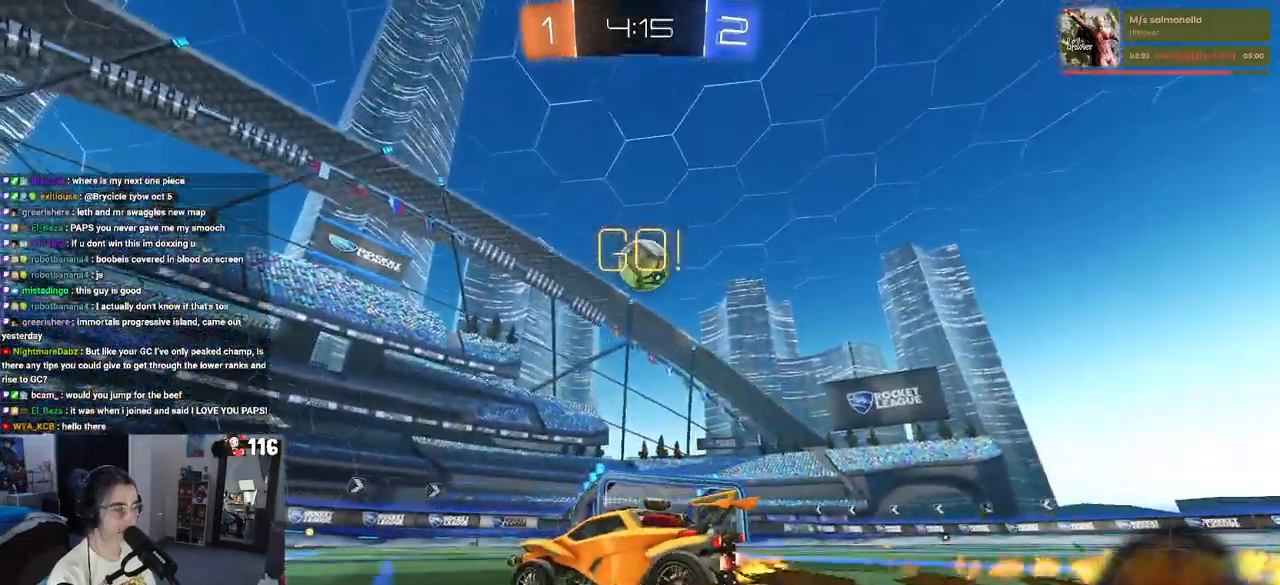
{"buttons": ["R1", "R2"], "left_stick": "center", "right_stick": "center", "events": [[350, "R1", "down"]]}
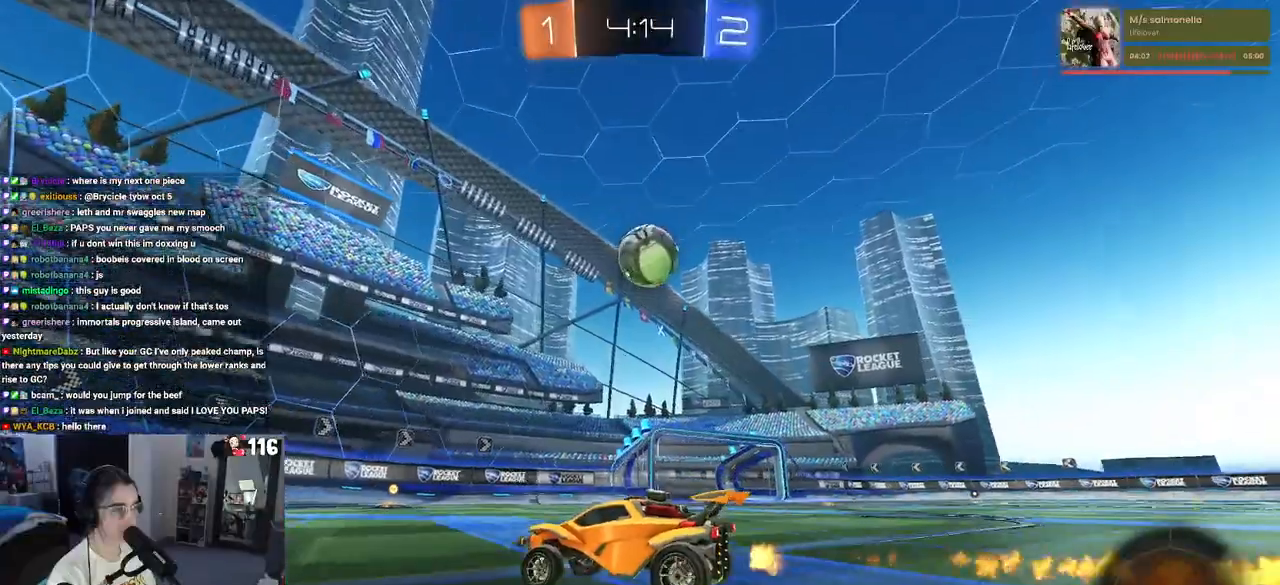
{"buttons": ["R2"], "left_stick": "right", "right_stick": "center", "events": [[67, "left_stick", "right"], [250, "left_stick", "center"], [450, "left_stick", "right"], [500, "R1", "up"]]}
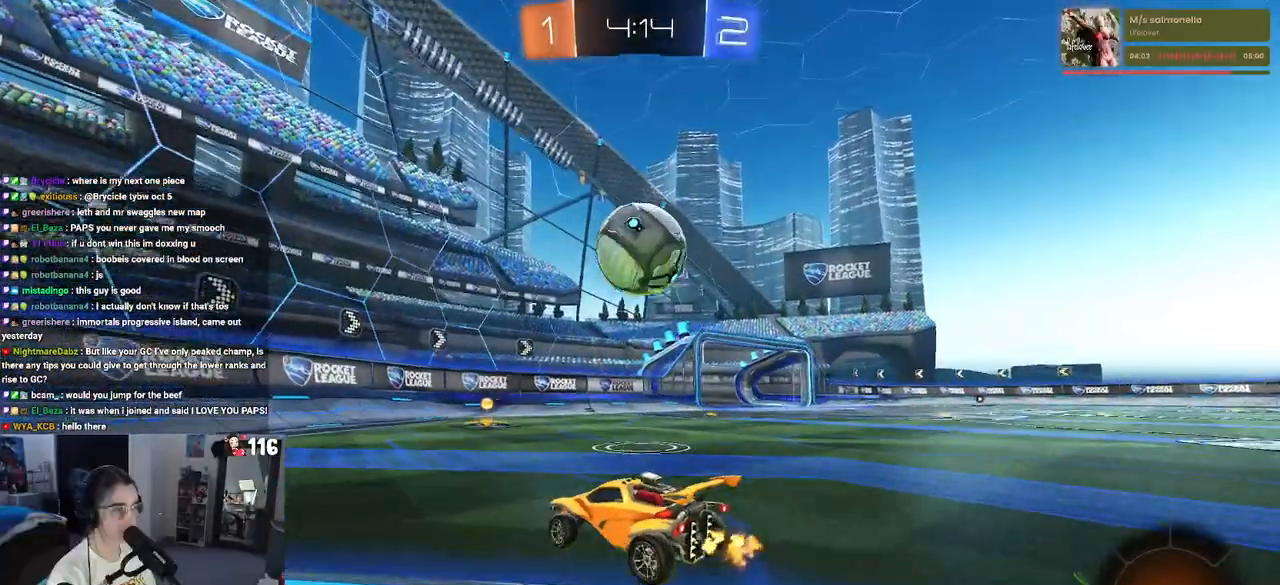
{"buttons": ["R2"], "left_stick": "up-right", "right_stick": "center", "events": [[17, "R1", "down"], [67, "left_stick", "center"], [183, "left_stick", "right"], [267, "TRIANGLE", "down"], [417, "left_stick", "up-right"], [433, "TRIANGLE", "up"], [467, "R1", "up"]]}
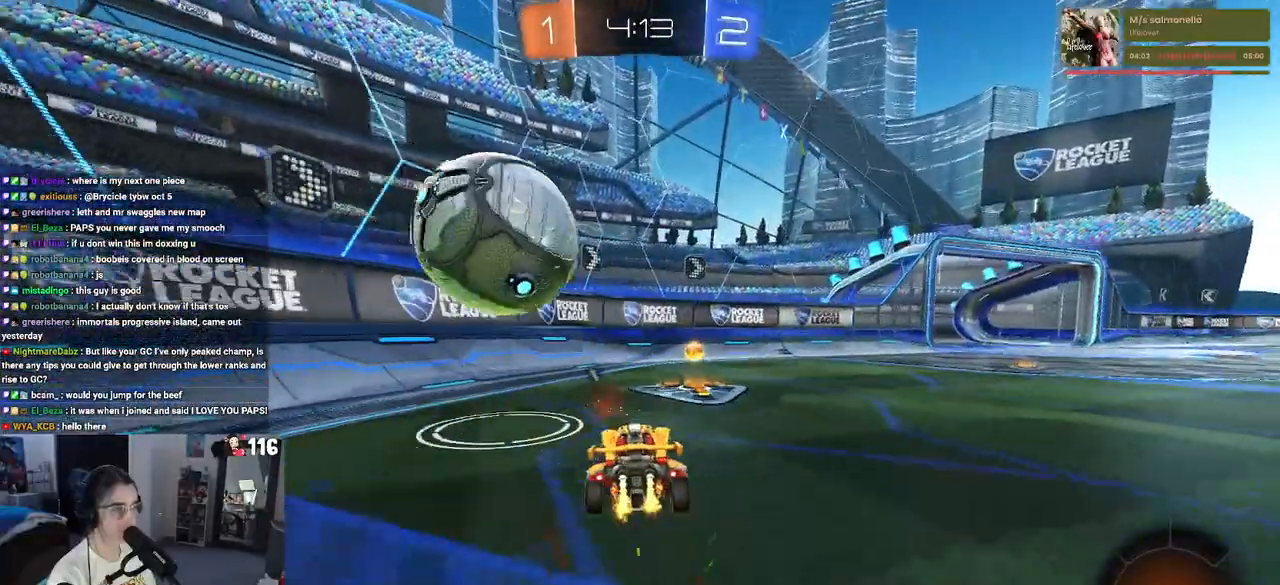
{"buttons": ["R2"], "left_stick": "right", "right_stick": "center", "events": [[100, "left_stick", "right"], [167, "L2", "down"], [333, "L2", "up"]]}
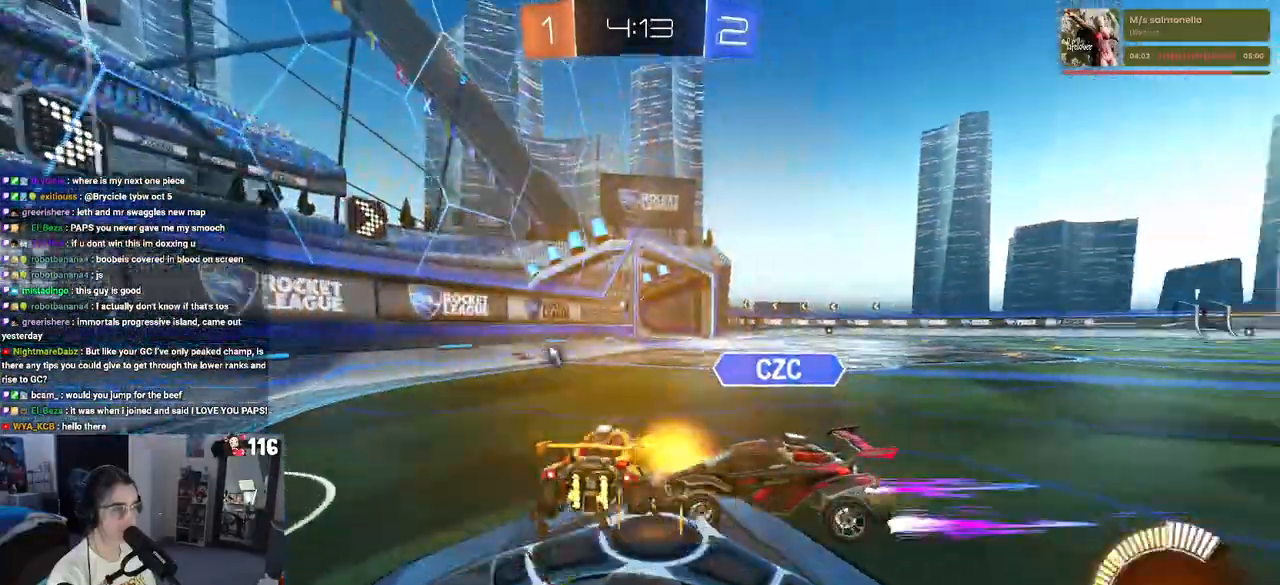
{"buttons": [], "left_stick": "center", "right_stick": "center", "events": [[83, "TRIANGLE", "down"], [200, "TRIANGLE", "up"], [283, "left_stick", "center"], [433, "R2", "up"]]}
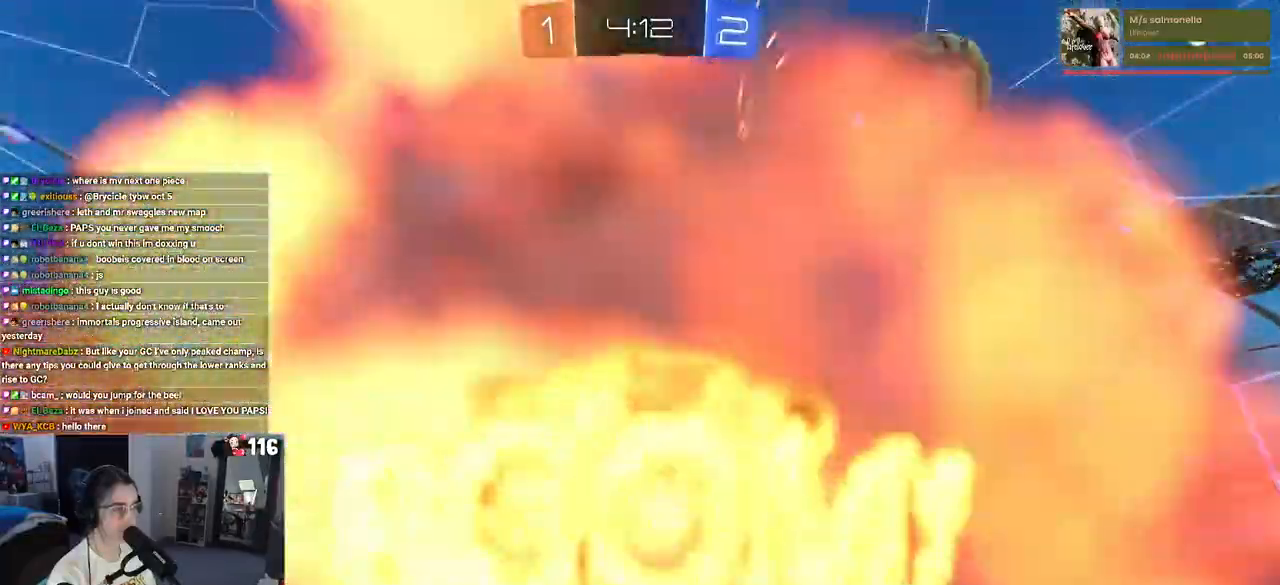
{"buttons": ["R2"], "left_stick": "center", "right_stick": "center", "events": [[83, "R2", "down"]]}
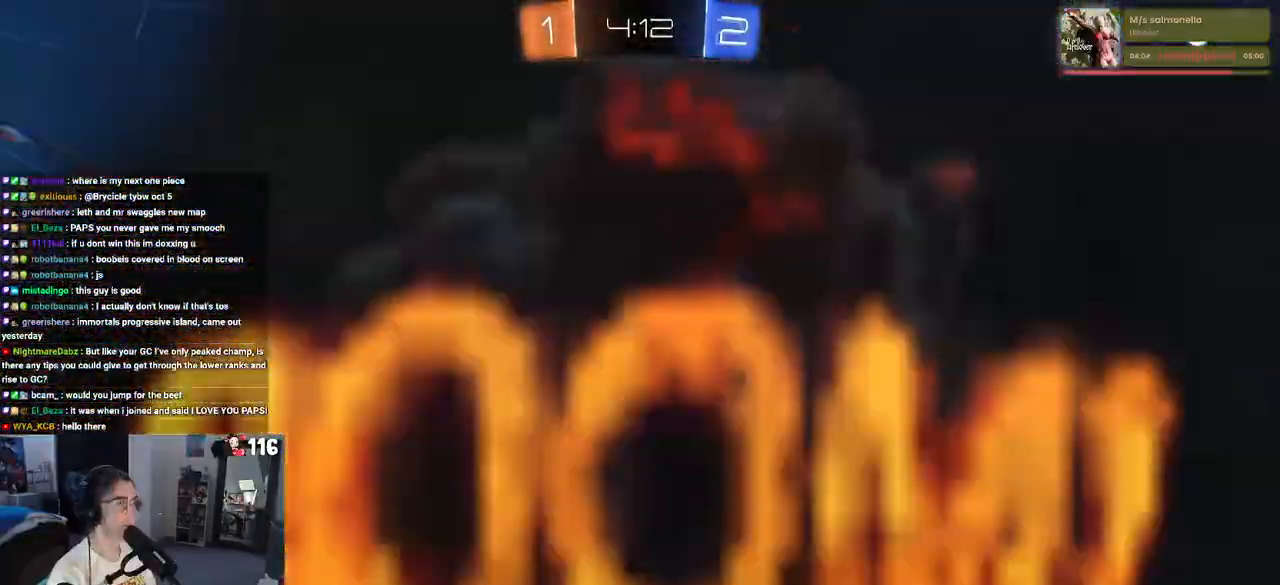
{"buttons": ["R2"], "left_stick": "center", "right_stick": "center", "events": []}